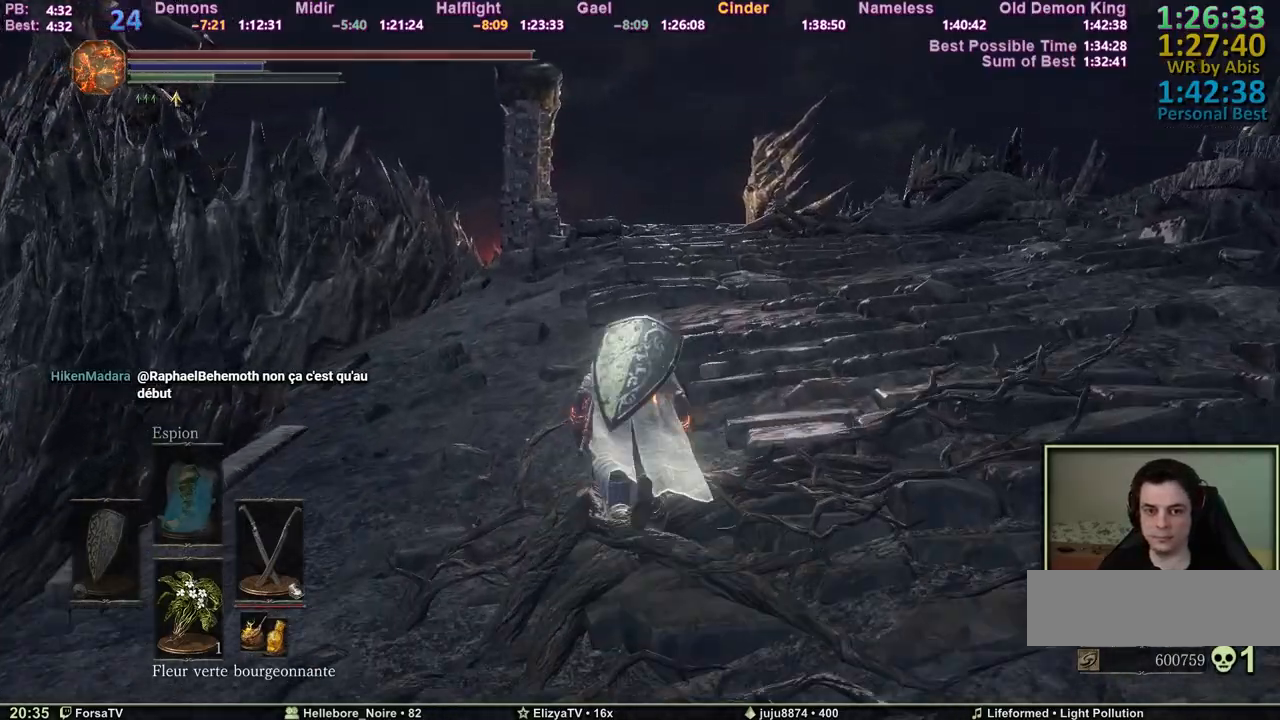
Gameplay with keyboard and mouse; each line is a JSON object with the keys held at the frame after it. "events" lists presses ("down") and releases ("up") of "1", "2", "3", "4", "5", "6", "a", "c", "ctrl", "d", "e", "escape", "f", "g", "k", "l", "q", "r", "right", "s", "shift", "space", "tab" and "z" between this image and that frame as [ms after this image, input, new state], when the widget could be followed in between. No other keys are recorded. Mouse input is not recorded. Not read: other_keys.
{"keys": ["space", "z"], "events": [[117, "space", "down"]]}
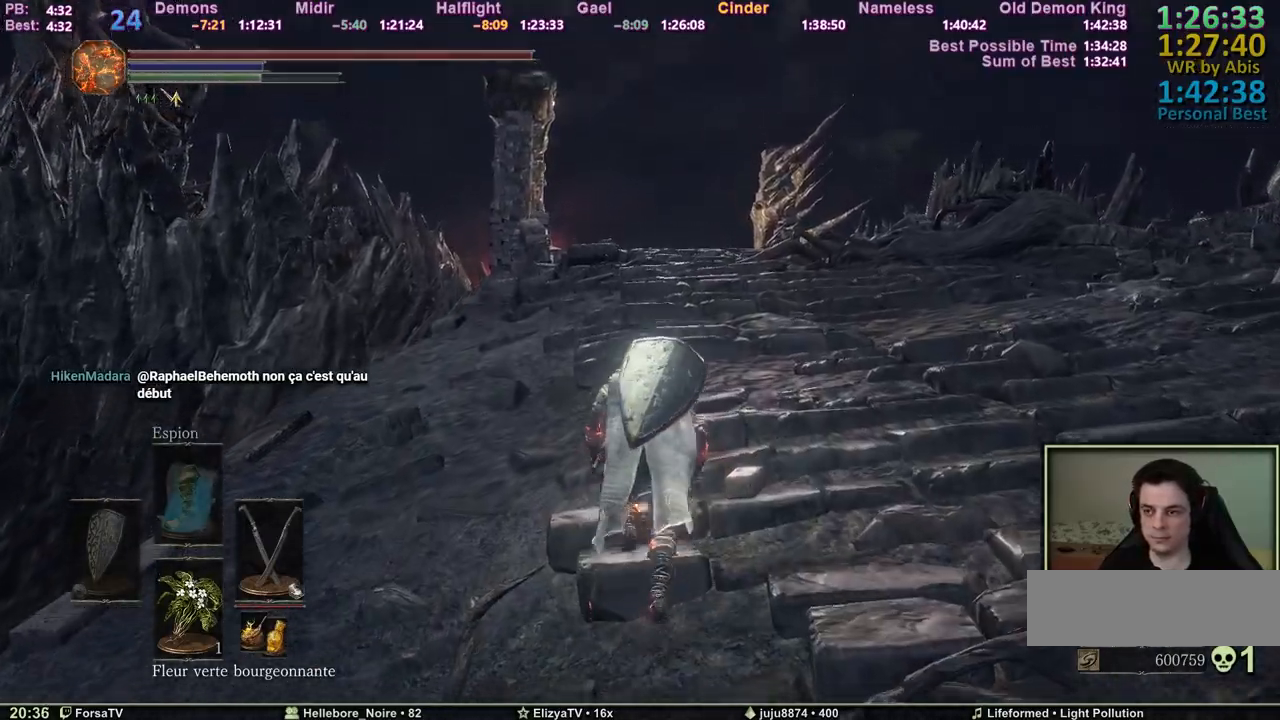
{"keys": ["space", "z"], "events": []}
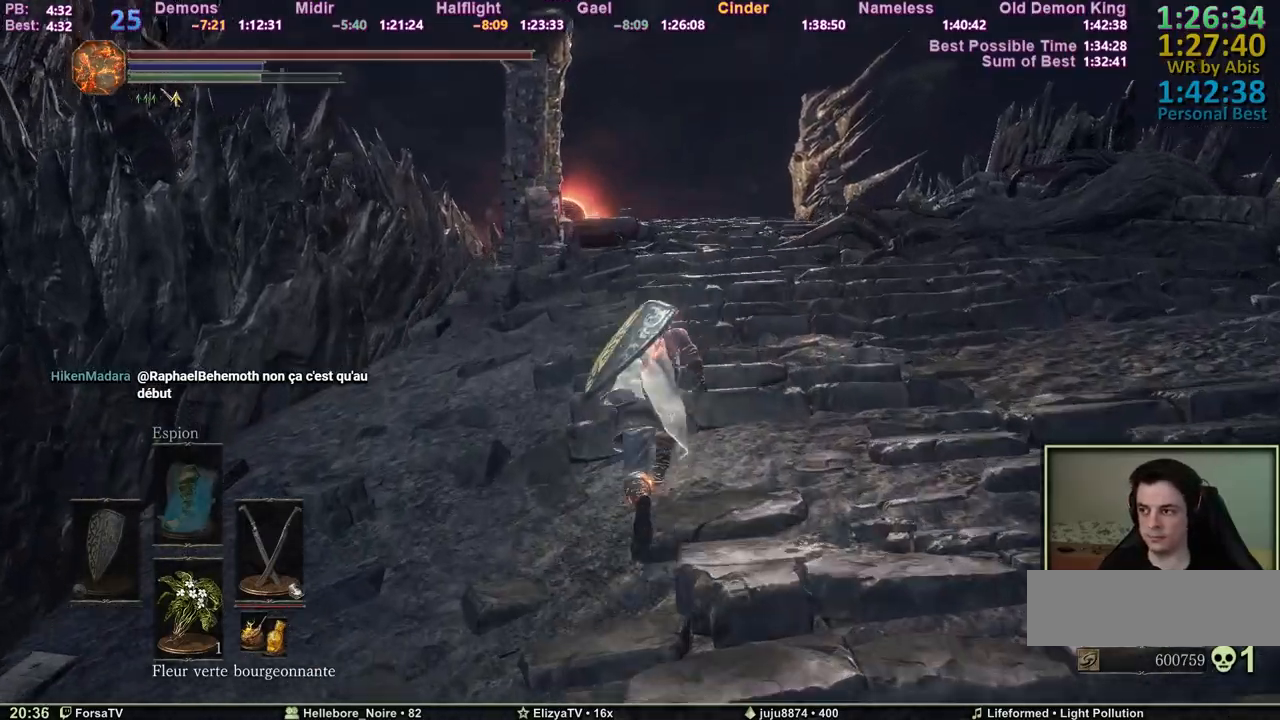
{"keys": ["space", "z"], "events": []}
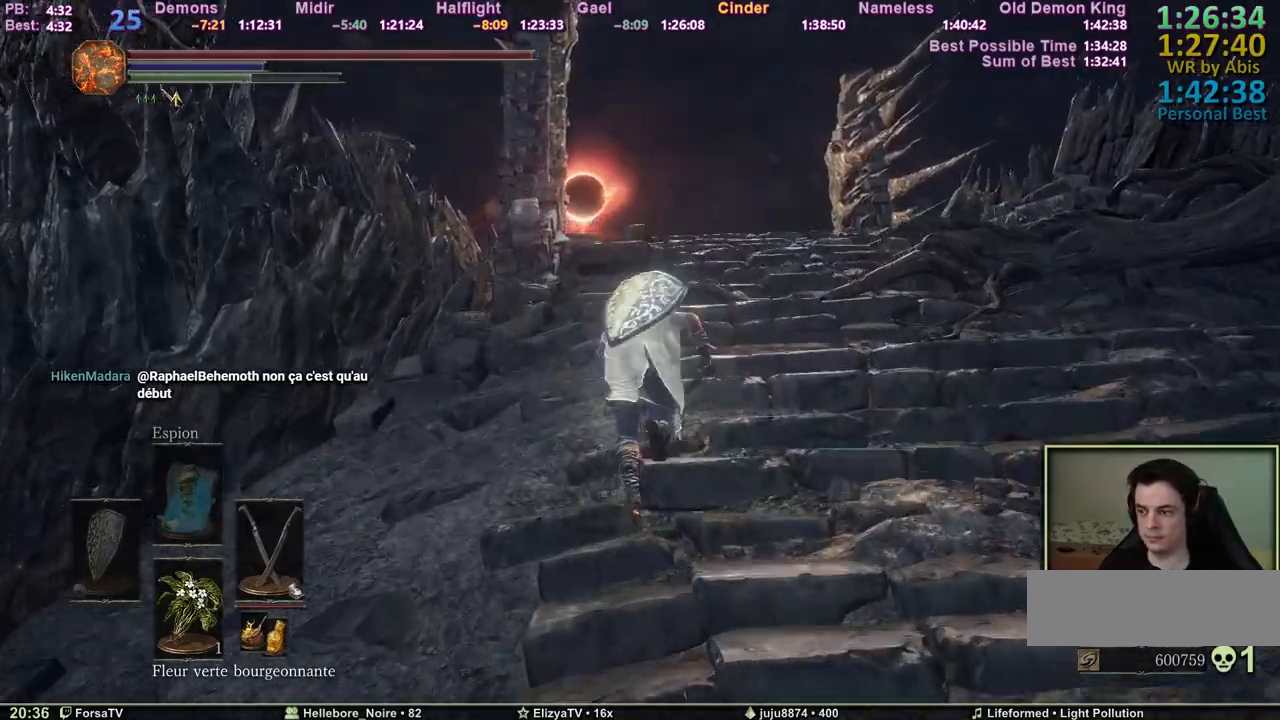
{"keys": ["space", "z"], "events": []}
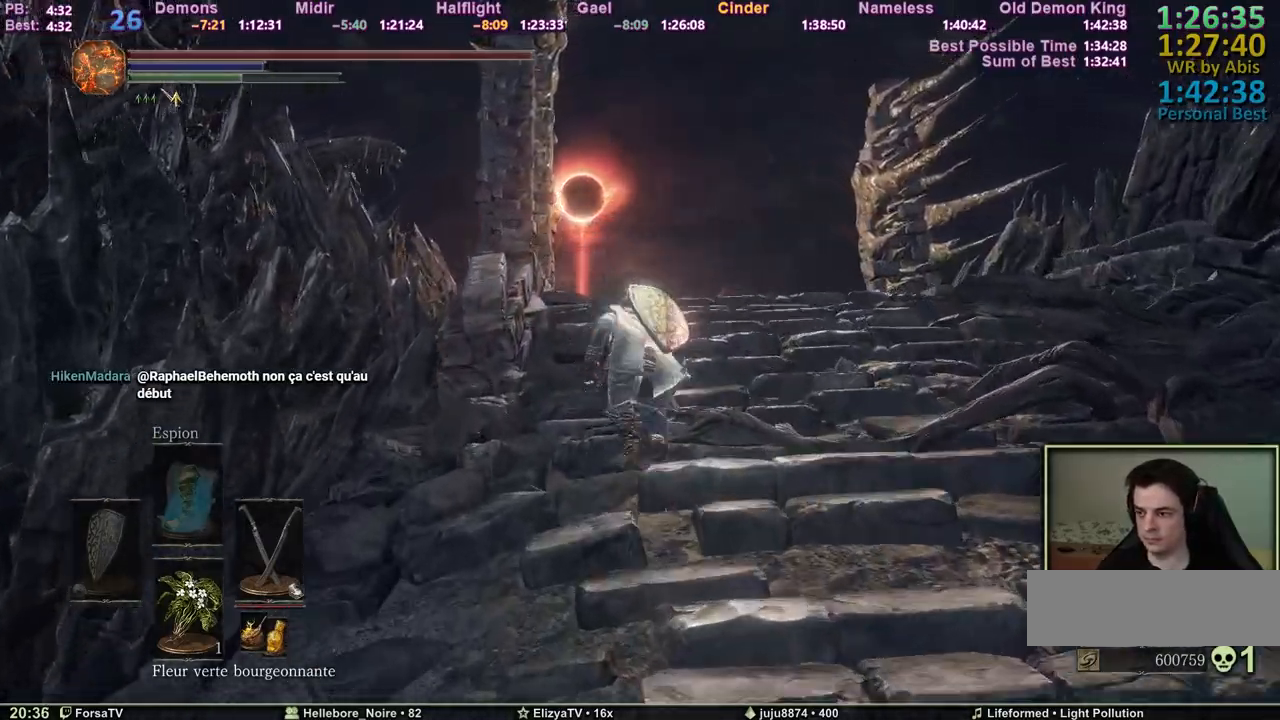
{"keys": ["space", "z"], "events": [[83, "escape", "down"], [133, "e", "down"], [167, "escape", "up"], [317, "e", "up"]]}
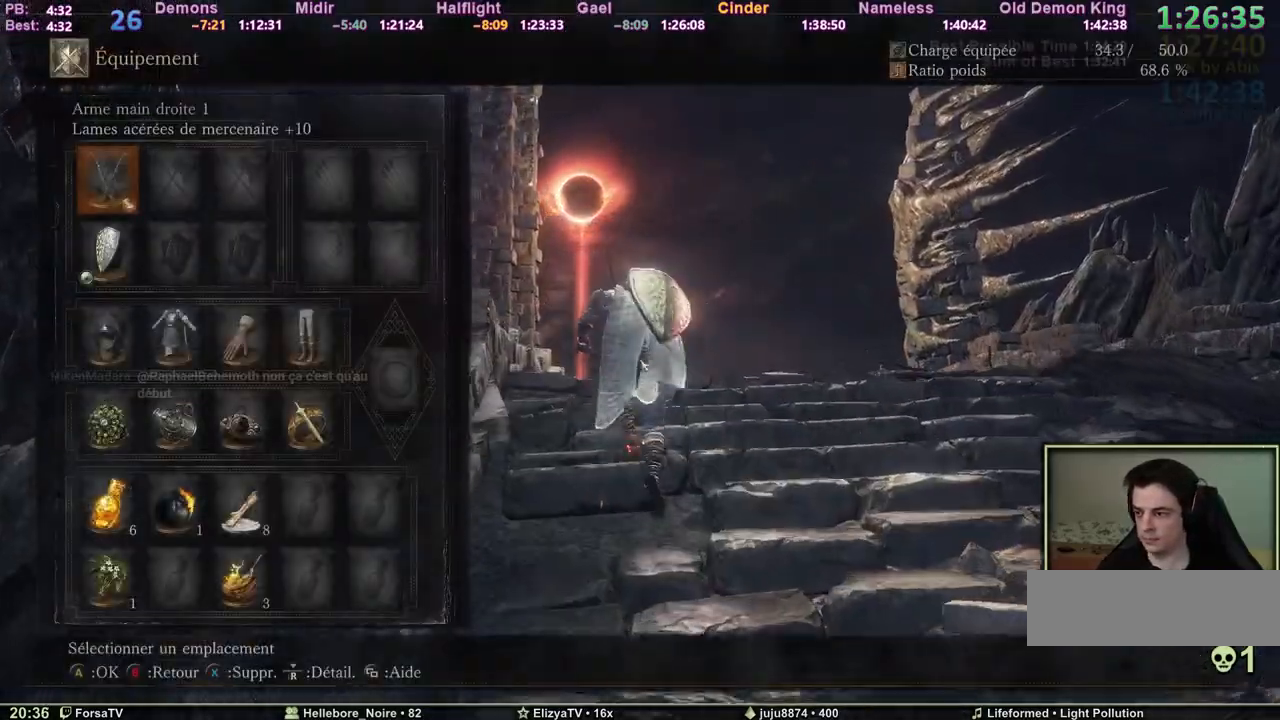
{"keys": ["space", "z"], "events": []}
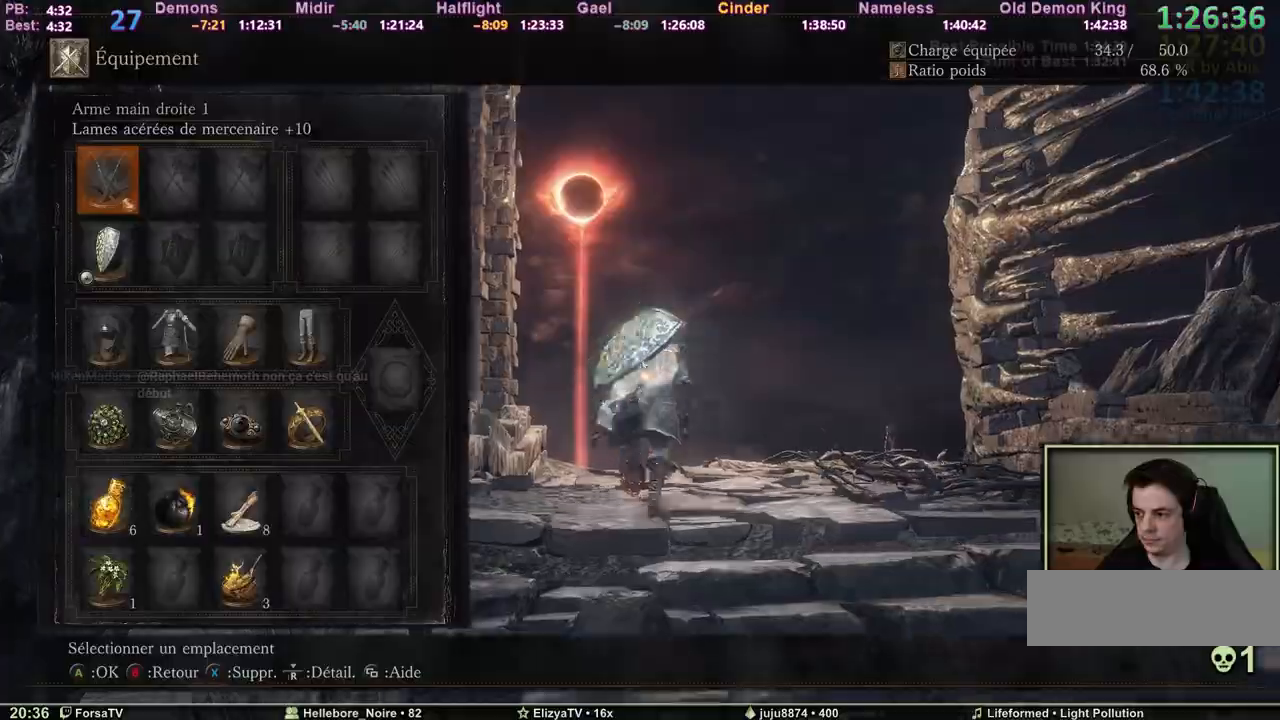
{"keys": ["escape", "space", "z"], "events": [[400, "escape", "down"]]}
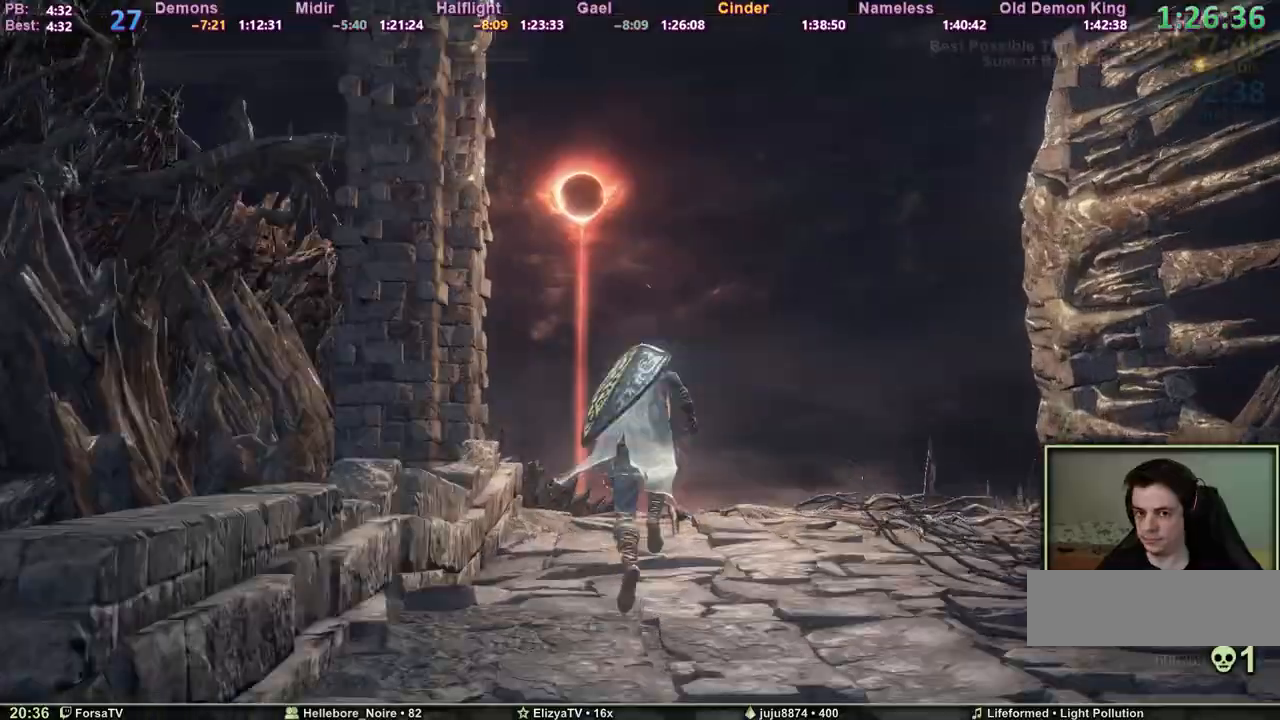
{"keys": ["space", "z"], "events": [[33, "escape", "up"]]}
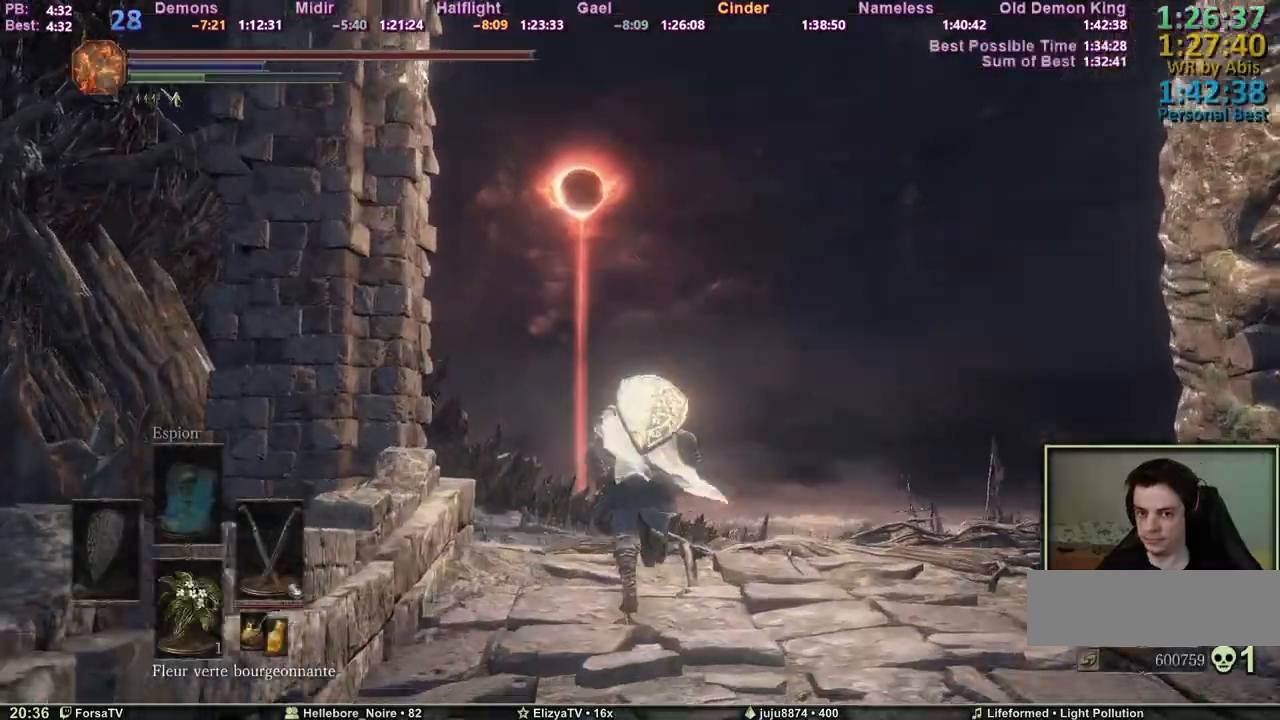
{"keys": ["space", "z"], "events": []}
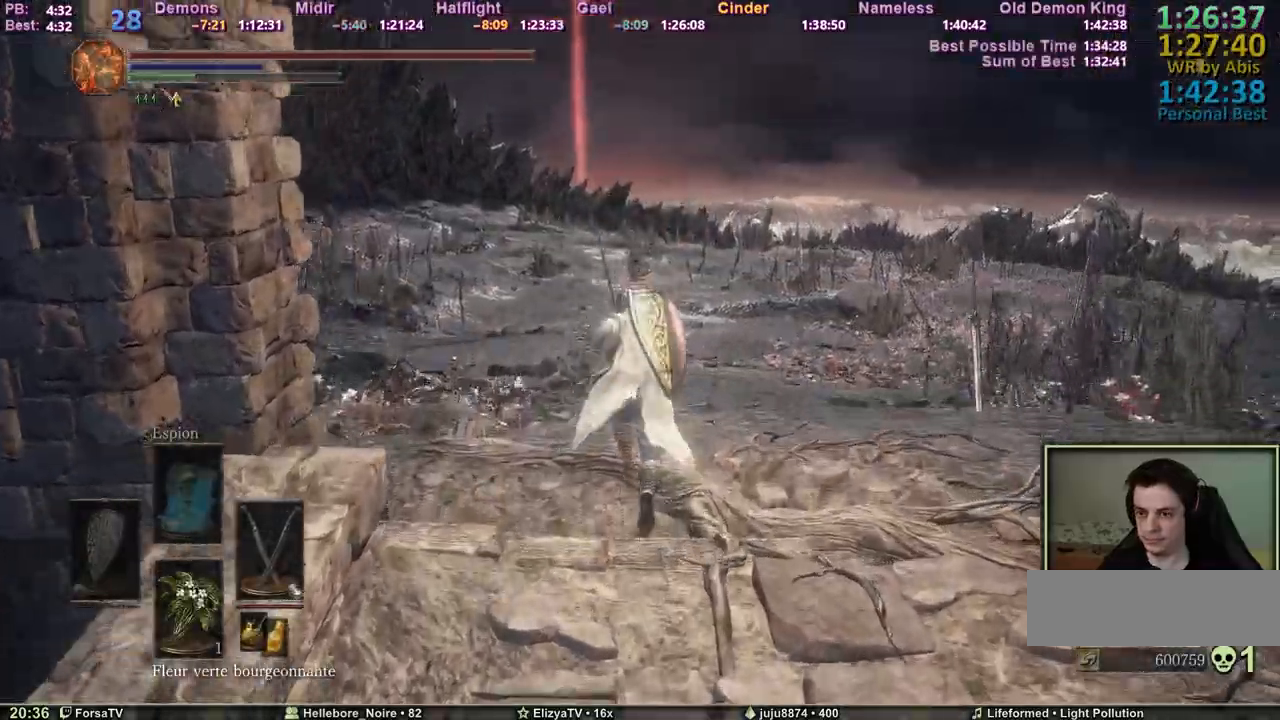
{"keys": ["space", "z"], "events": []}
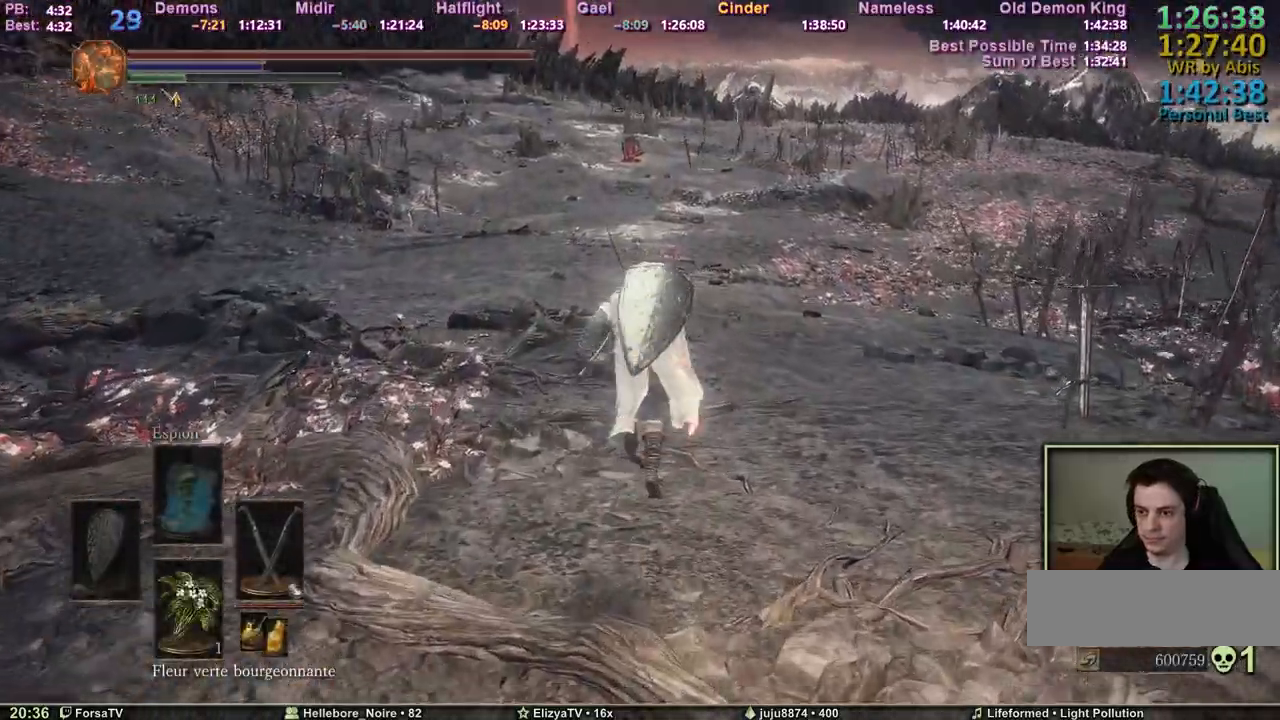
{"keys": ["space", "z"], "events": []}
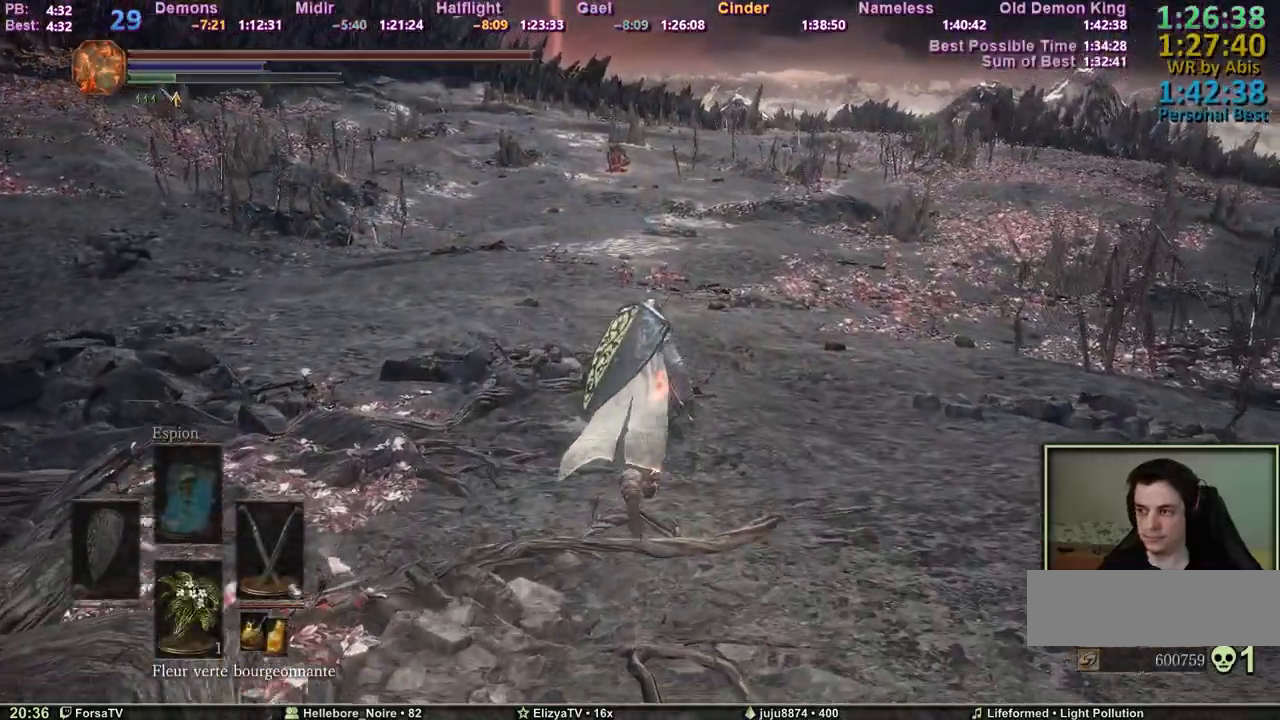
{"keys": ["space", "z"], "events": []}
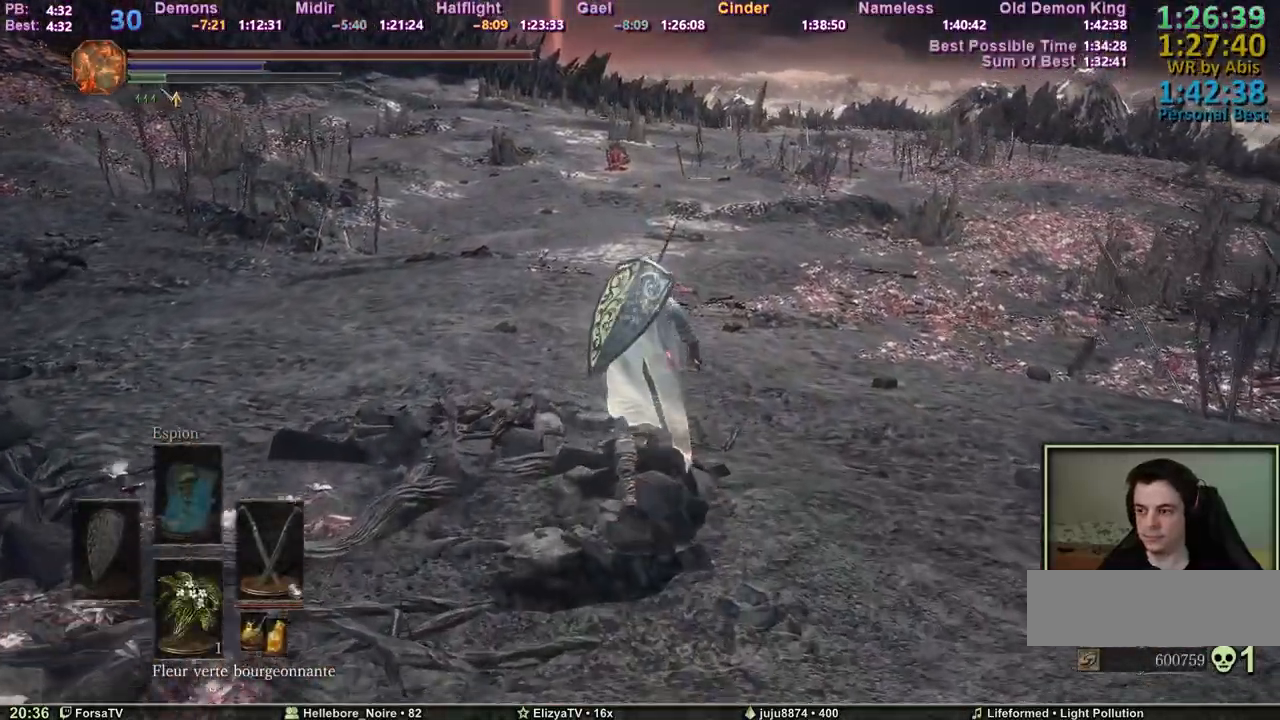
{"keys": ["space", "z"], "events": []}
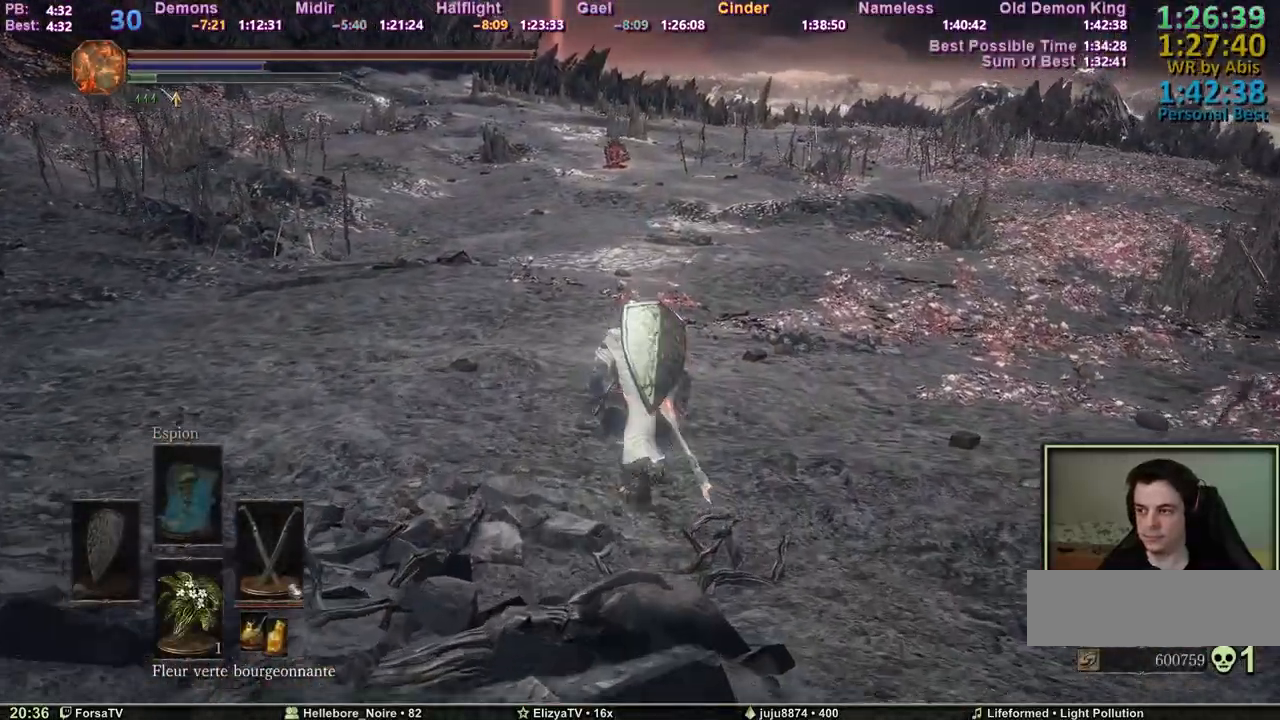
{"keys": ["space", "z"], "events": []}
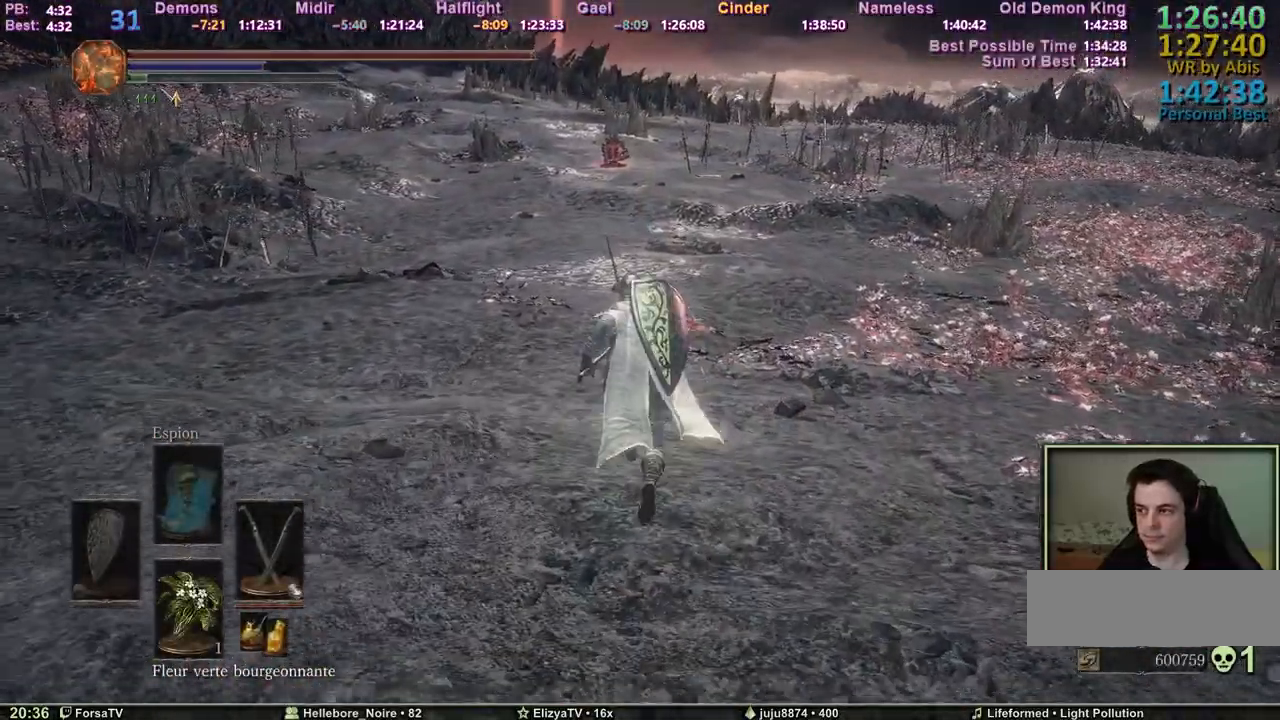
{"keys": ["space", "z"], "events": []}
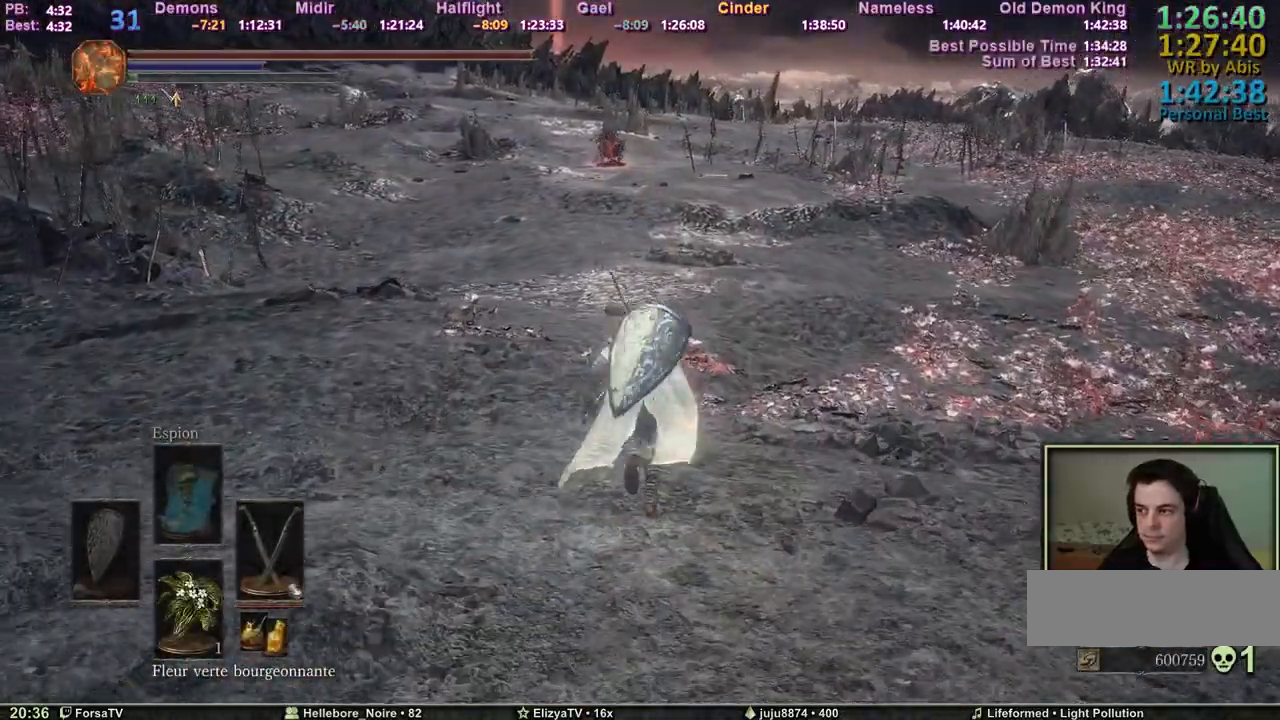
{"keys": ["shift", "space", "z"], "events": [[117, "f", "down"], [250, "f", "up"], [350, "shift", "down"]]}
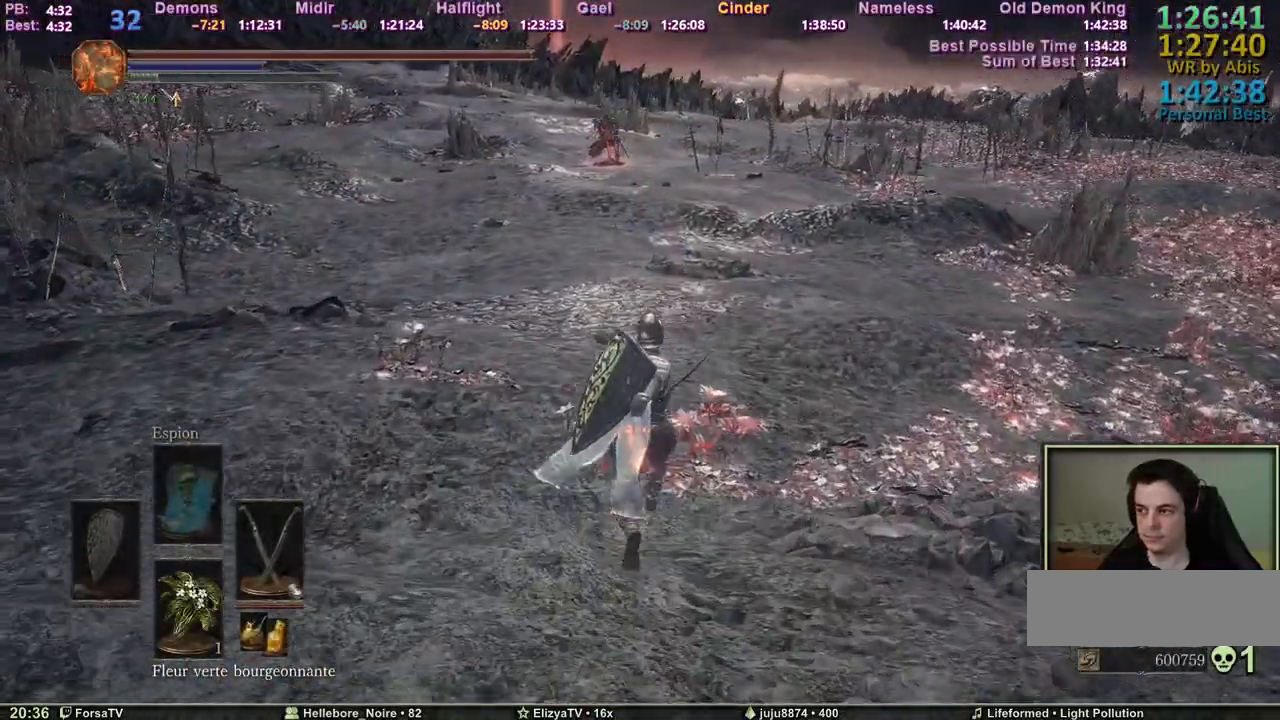
{"keys": ["space", "z"], "events": [[417, "shift", "up"]]}
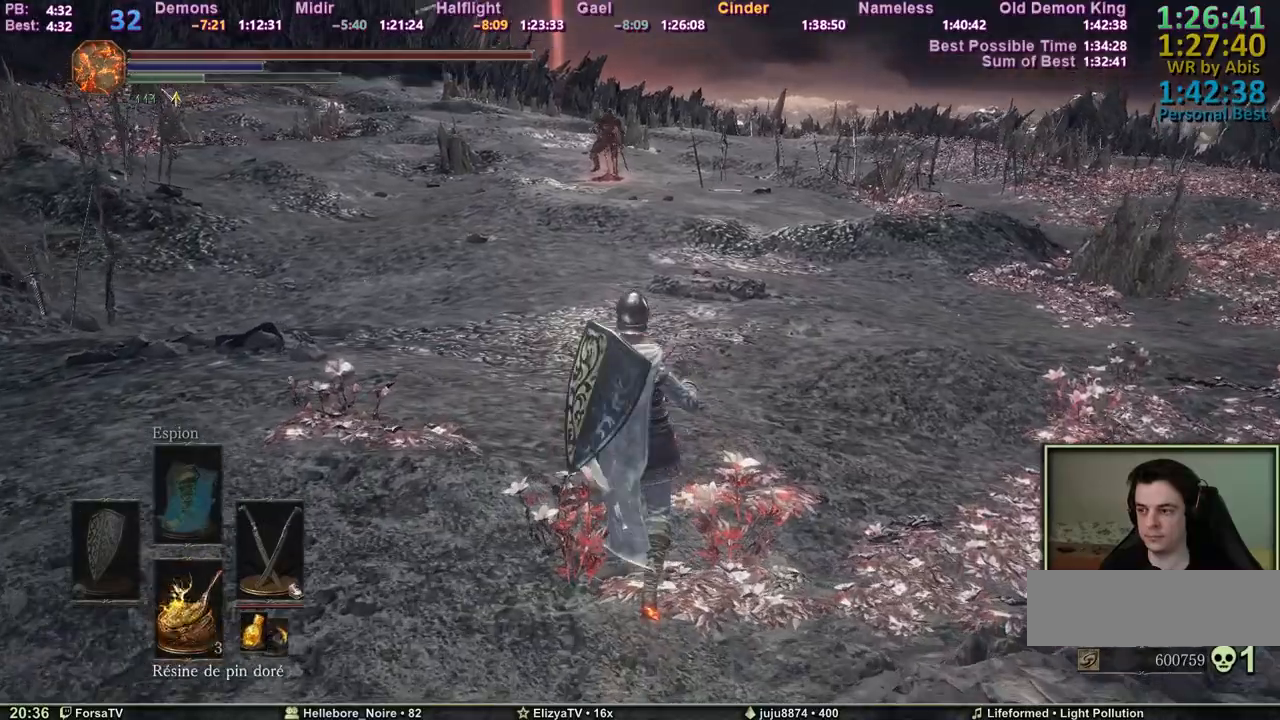
{"keys": ["space", "z"], "events": []}
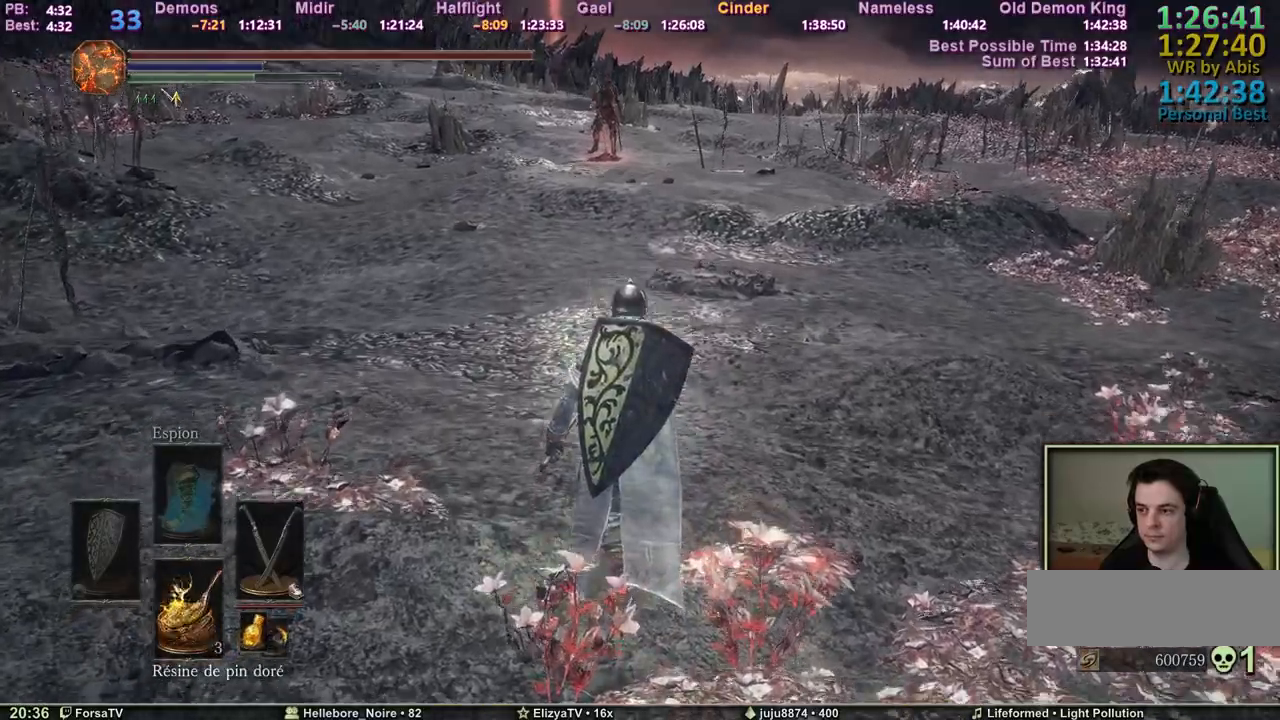
{"keys": ["f", "space", "z"], "events": [[167, "f", "down"], [250, "f", "up"], [350, "f", "down"], [400, "f", "up"], [483, "f", "down"]]}
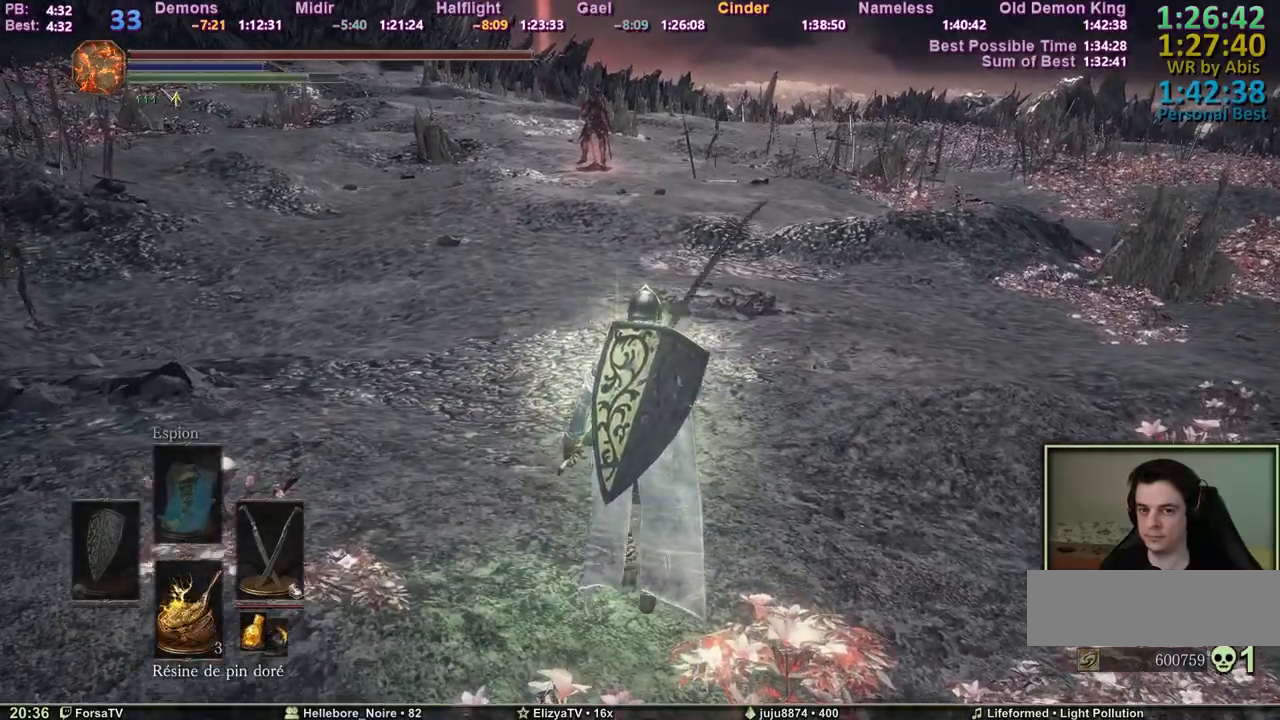
{"keys": ["shift", "space", "z"], "events": [[33, "f", "up"], [133, "f", "down"], [217, "f", "up"], [267, "f", "down"], [417, "f", "up"], [500, "shift", "down"]]}
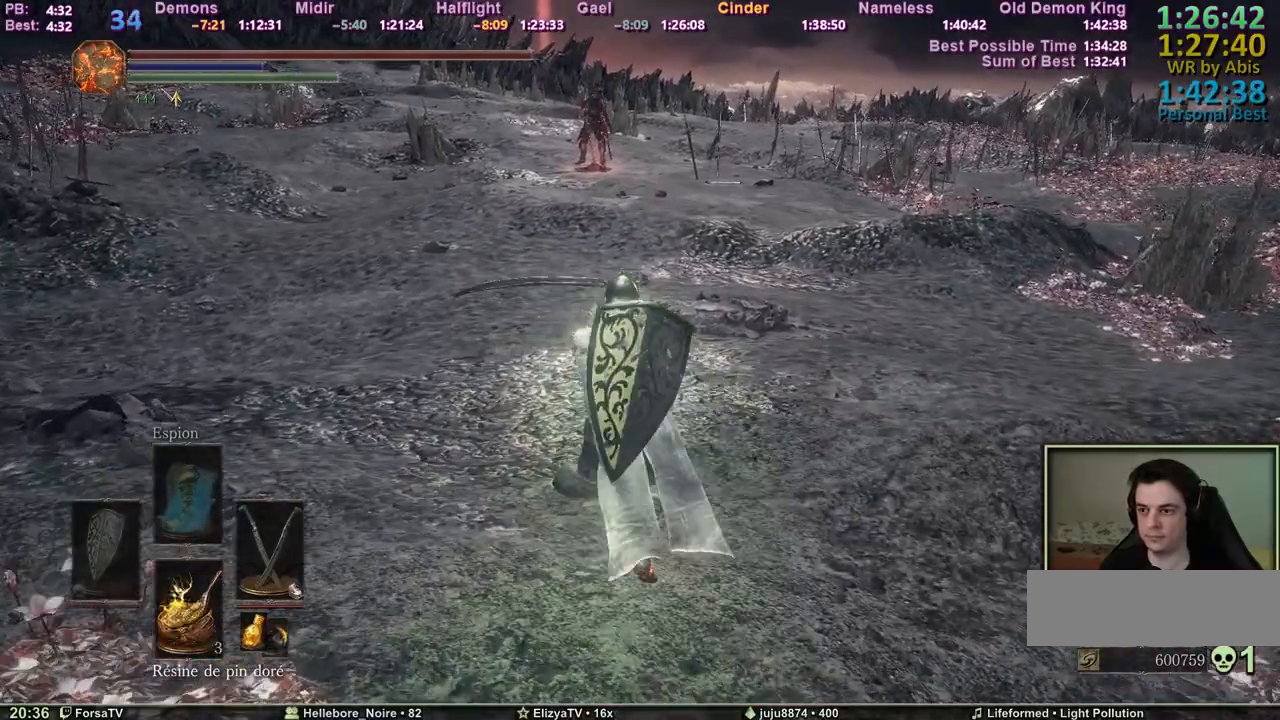
{"keys": ["shift", "space", "z"], "events": []}
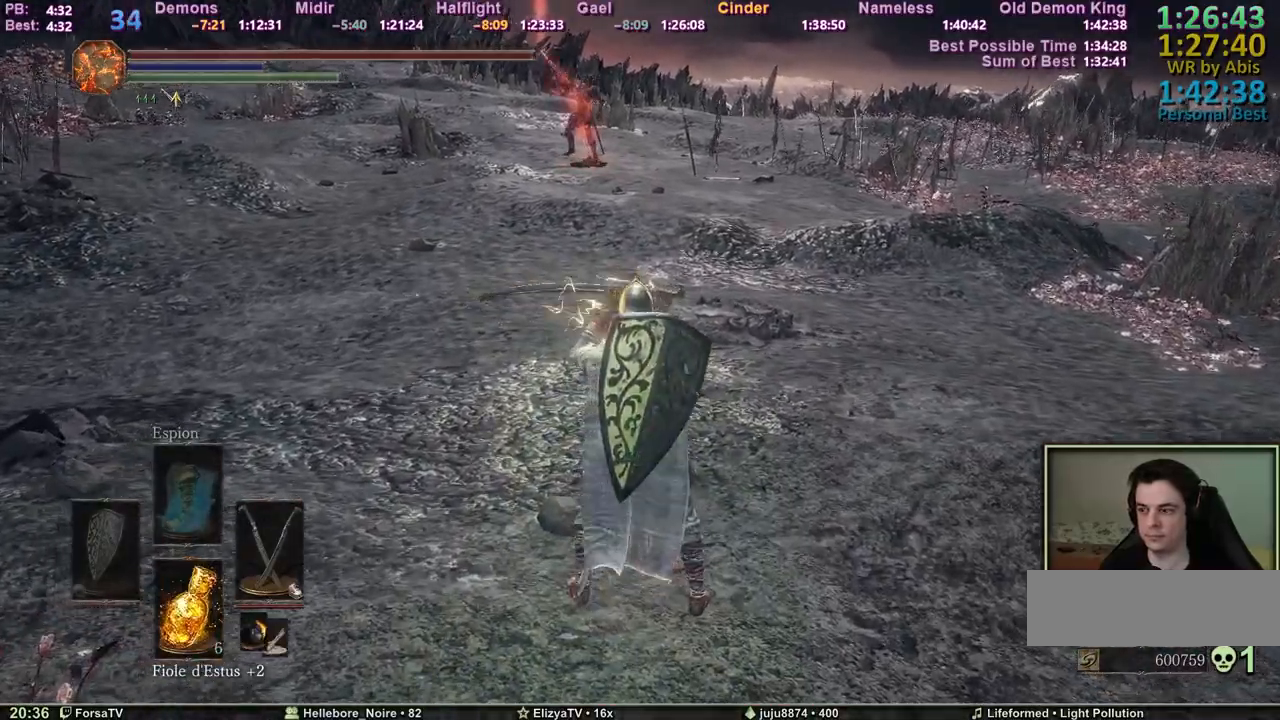
{"keys": ["space", "z"], "events": [[17, "shift", "up"]]}
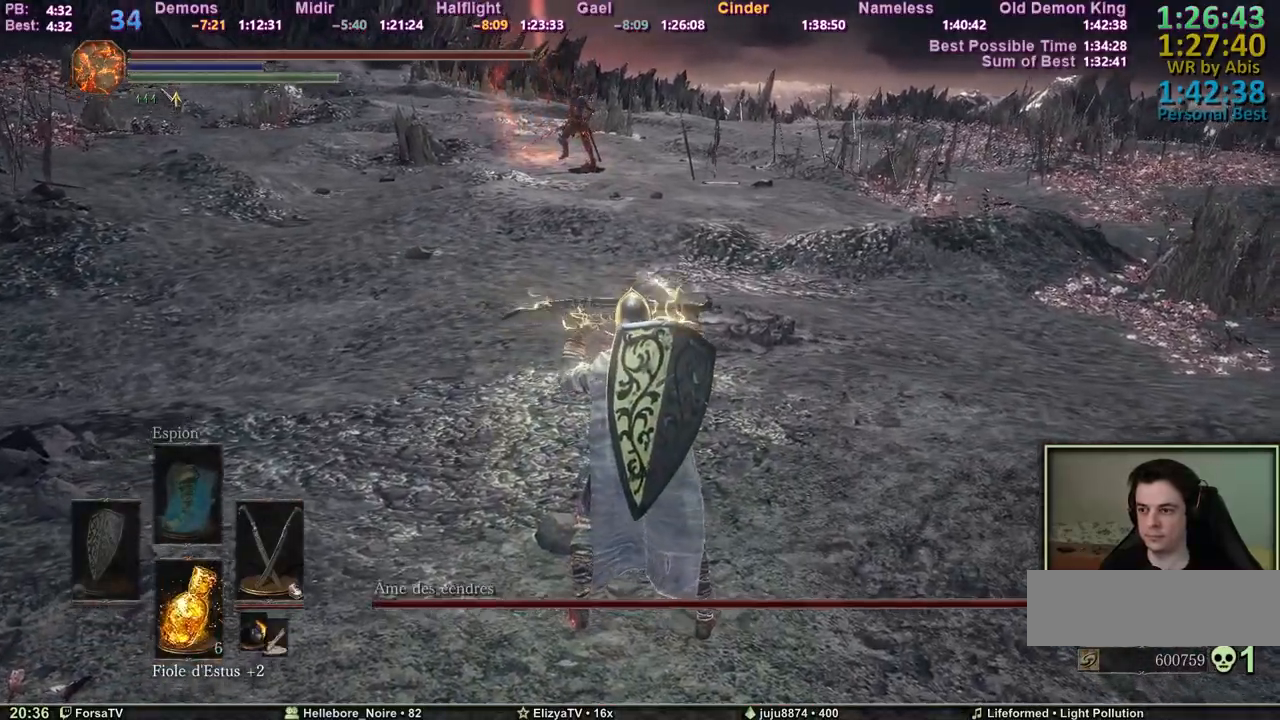
{"keys": ["space", "z"], "events": []}
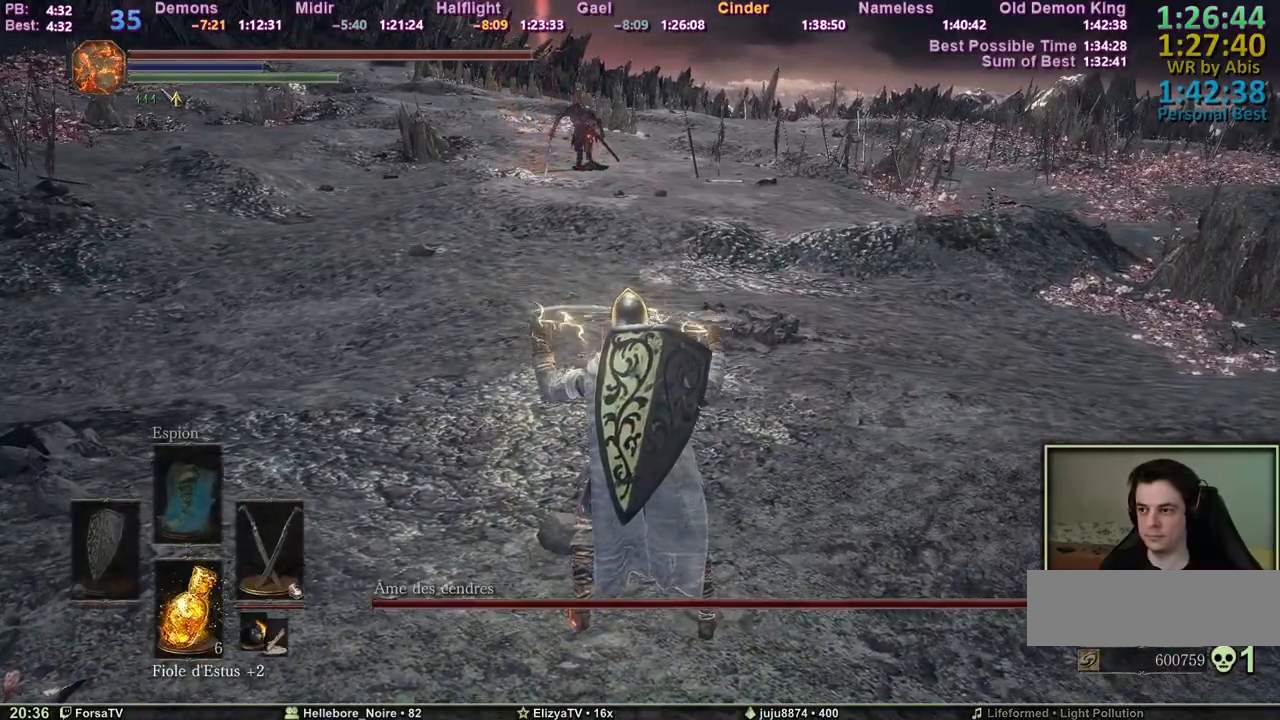
{"keys": ["space", "z"], "events": []}
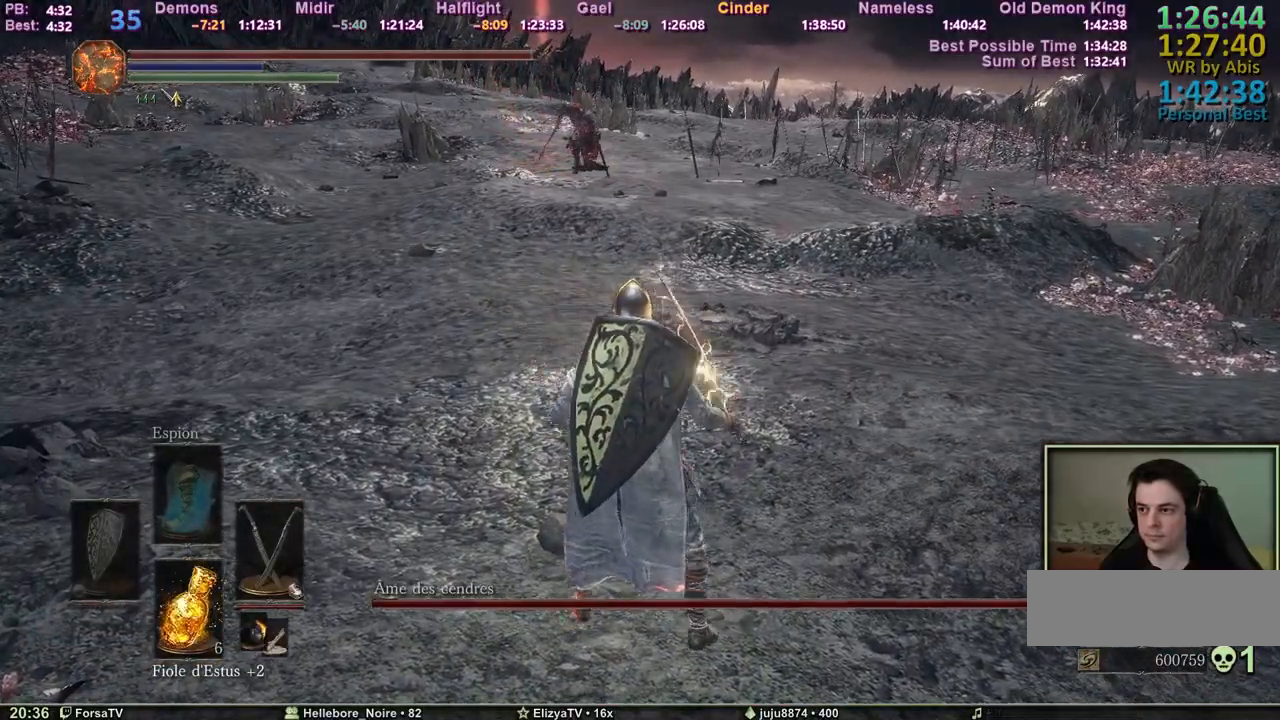
{"keys": ["space", "z"], "events": [[350, "tab", "down"], [433, "tab", "up"]]}
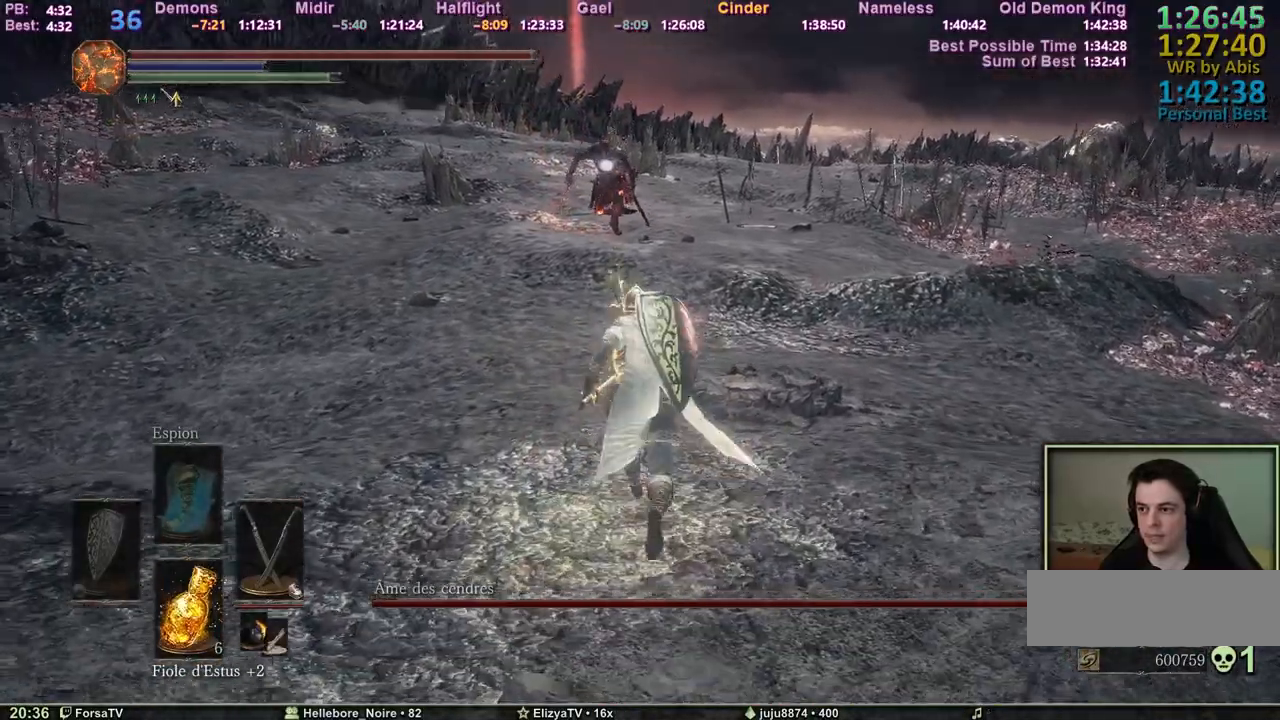
{"keys": ["d", "space", "z"], "events": [[367, "d", "down"]]}
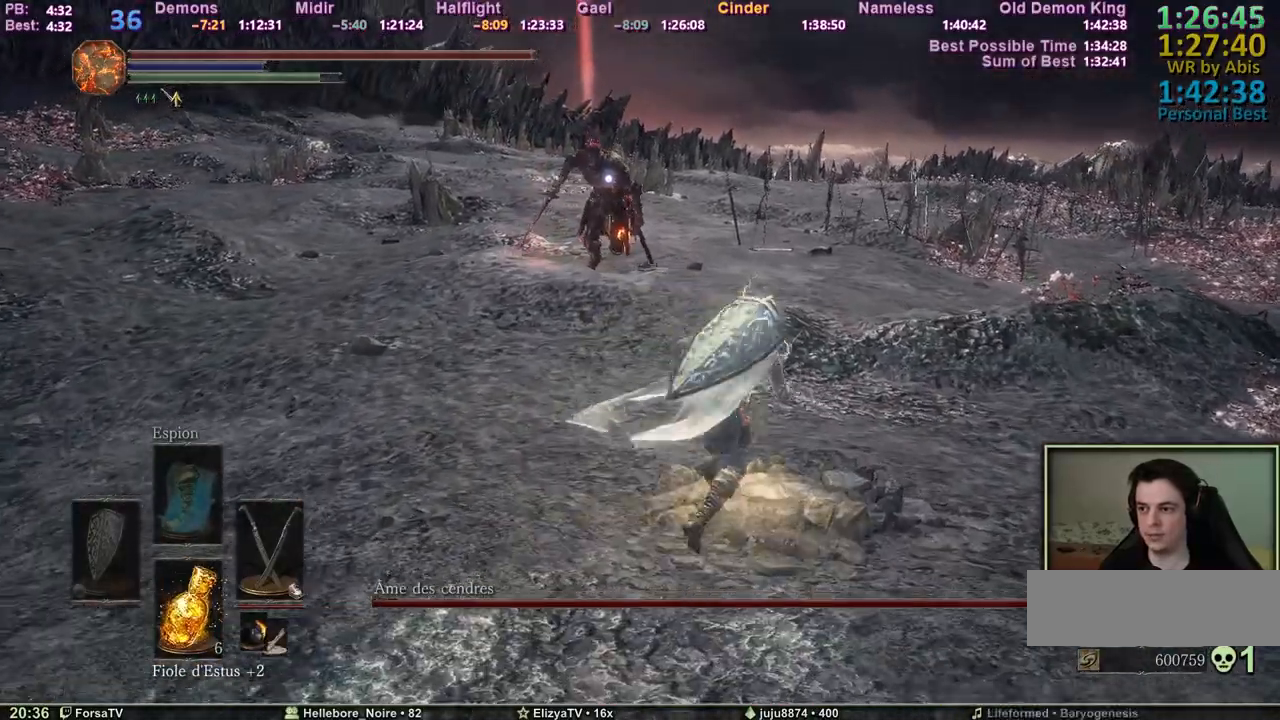
{"keys": ["d", "space", "z"], "events": [[183, "d", "up"], [383, "d", "down"]]}
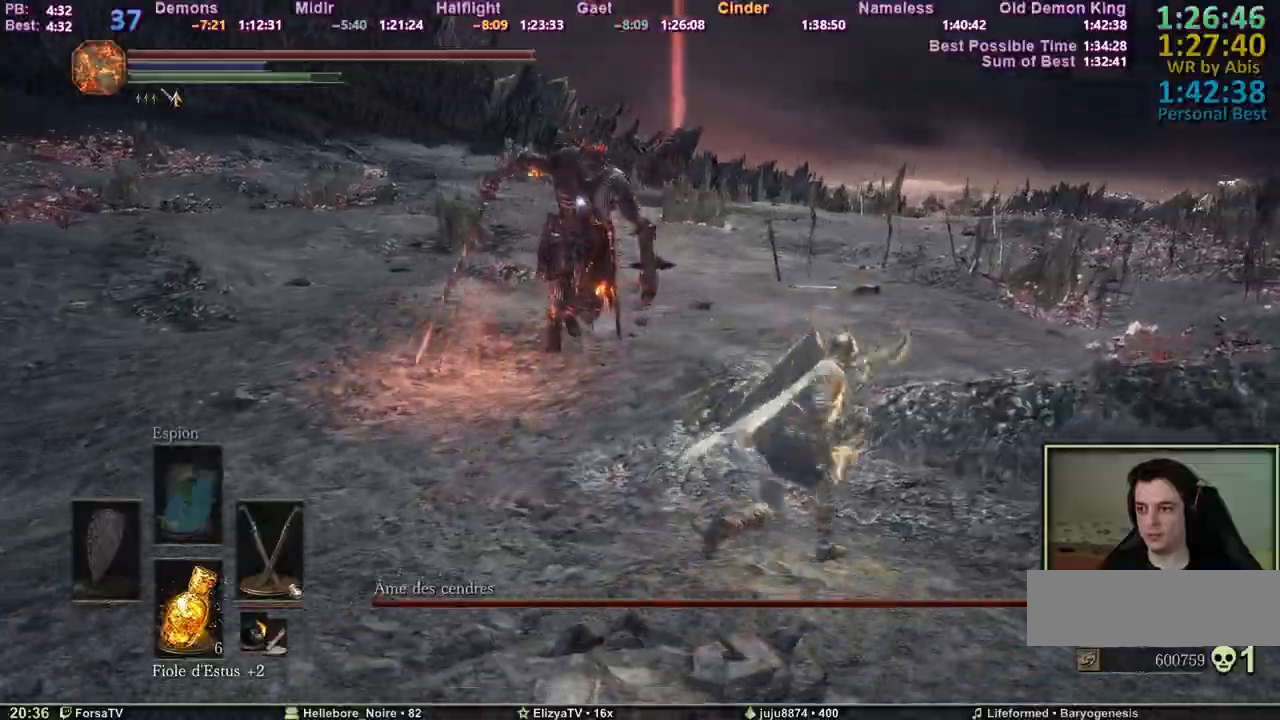
{"keys": ["space", "z"], "events": [[17, "d", "up"], [117, "d", "down"], [300, "d", "up"]]}